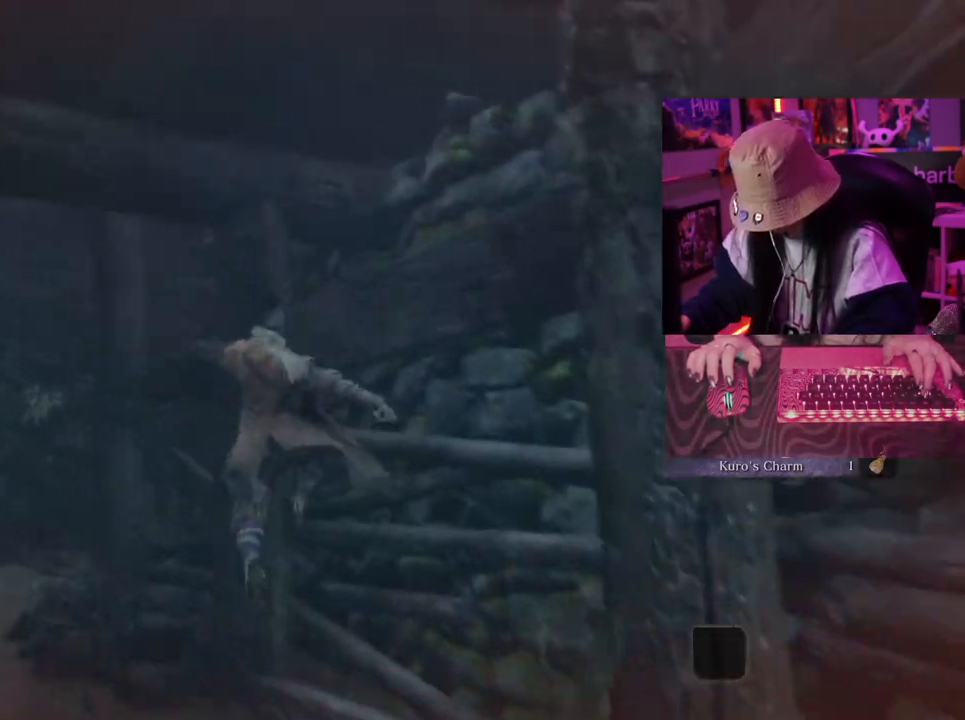
Gameplay with keyboard and mouse; each line is a JSON object with the keys held at the frame after it. "events" lists presses ("down") and releases ("up") of "1", "2", "3", "4", "5", "a", "alt", "c", "caps_lock", "ctrl", "d", "e", "f", "g", "q", "r", "s", "shift", "space", "t", "tab", "v", "w", "x" and "z" between this image and that frame as [ms after this image, input, new state], when the widget could be followed in between. No other keys are recorded. Mouse buttons are not recorded. Not read: mouse_move.
{"keys": ["w"], "events": []}
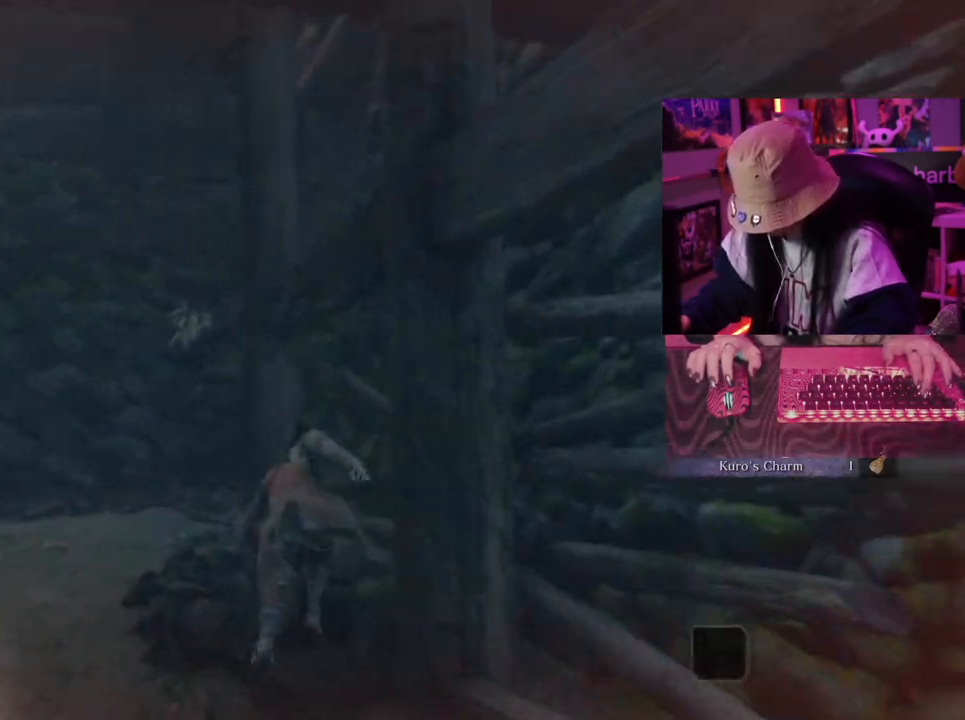
{"keys": ["w"], "events": [[400, "space", "down"], [483, "space", "up"]]}
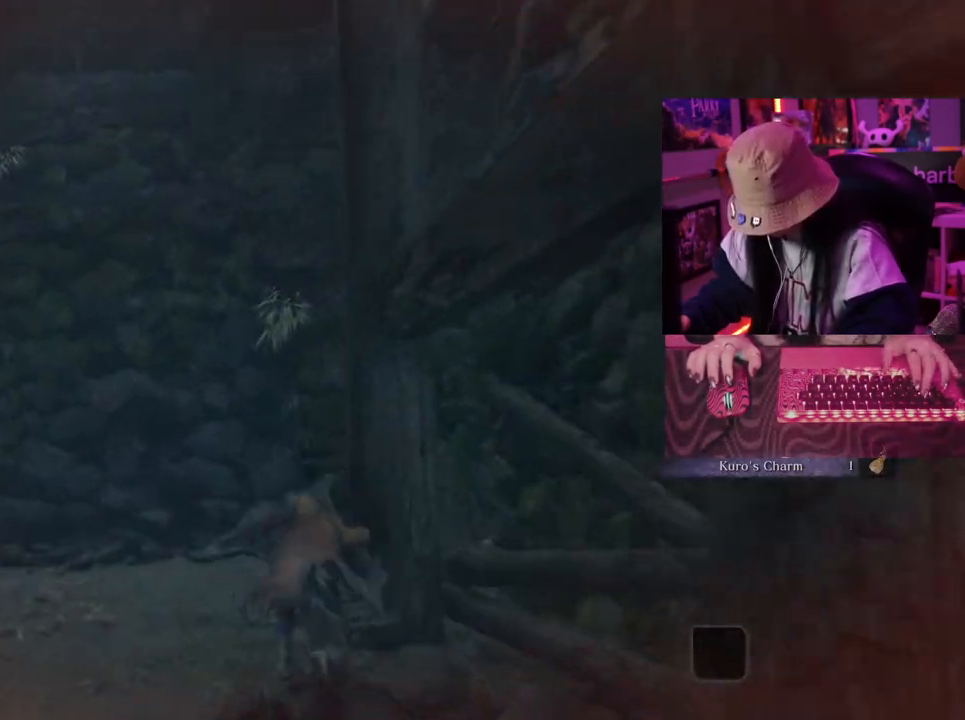
{"keys": ["w"], "events": []}
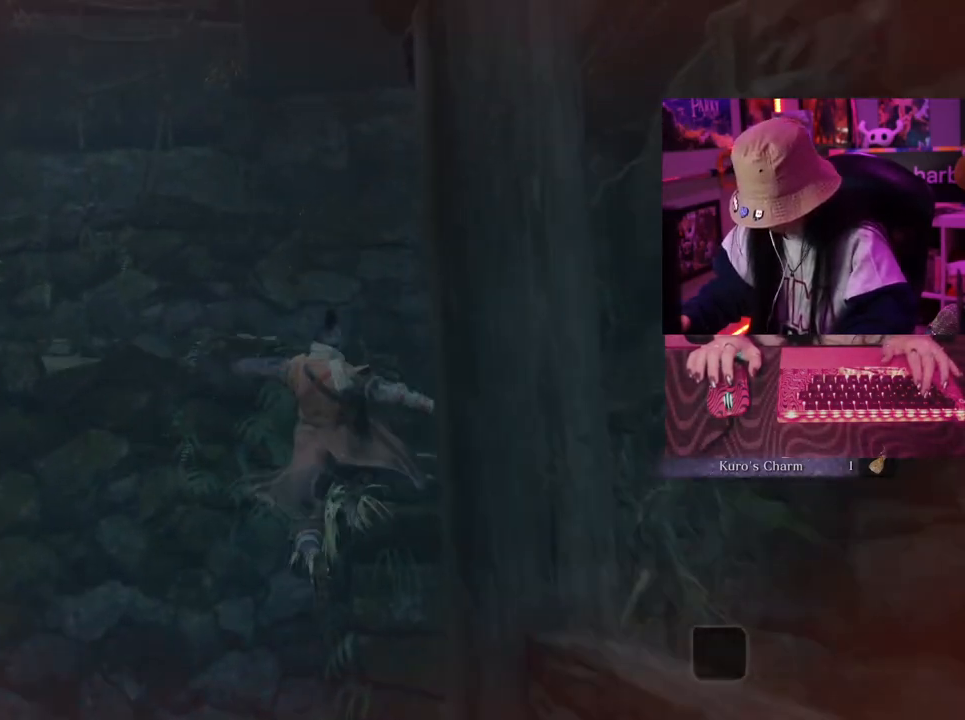
{"keys": ["w"], "events": []}
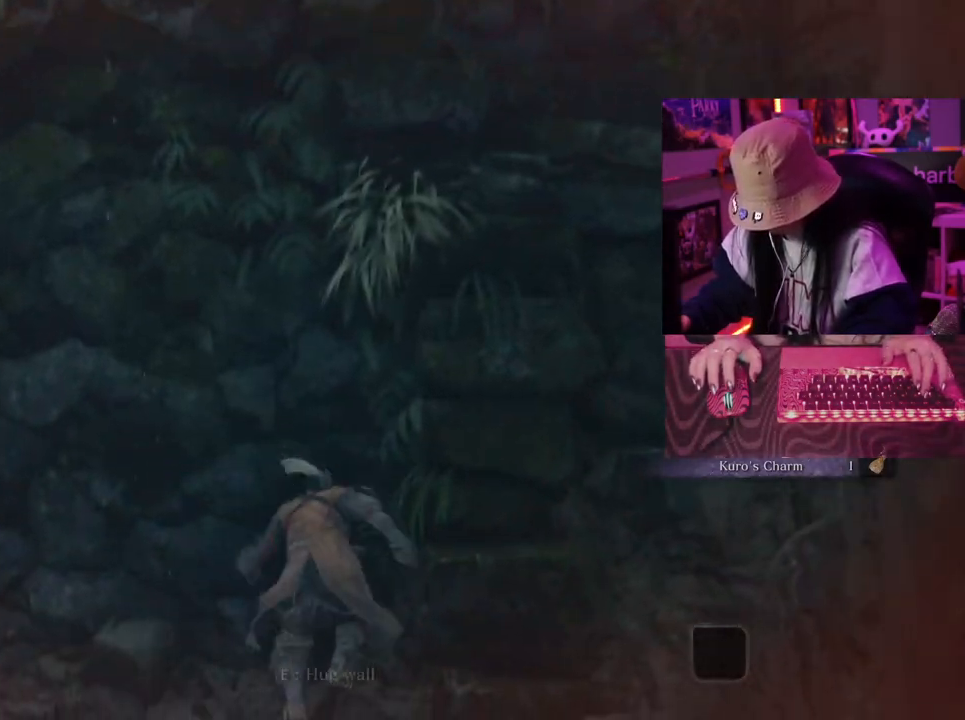
{"keys": ["w"], "events": []}
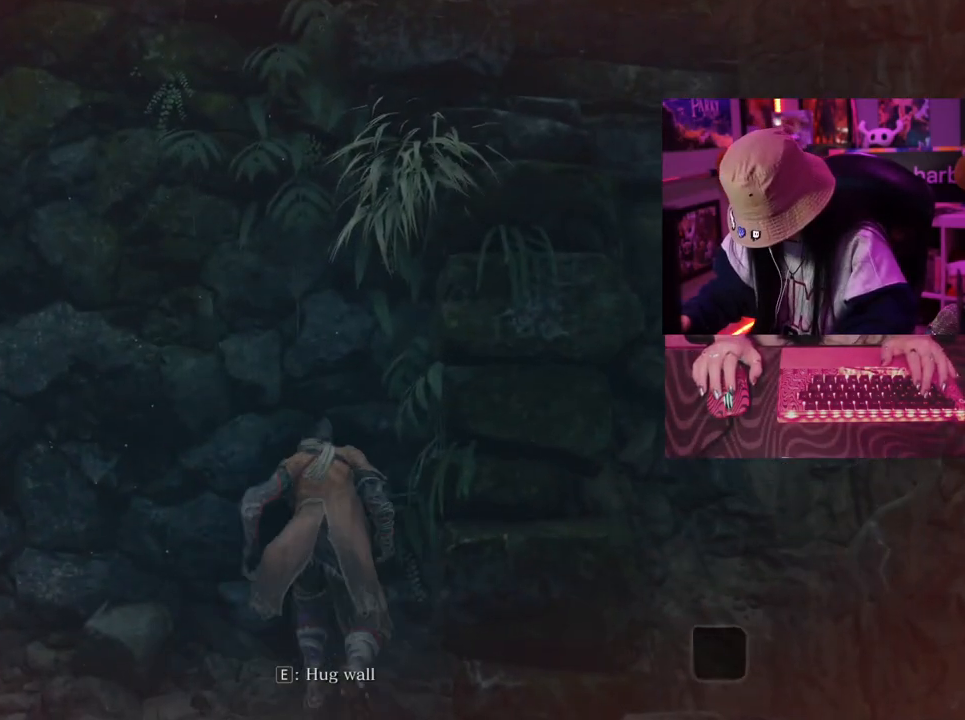
{"keys": ["w"], "events": []}
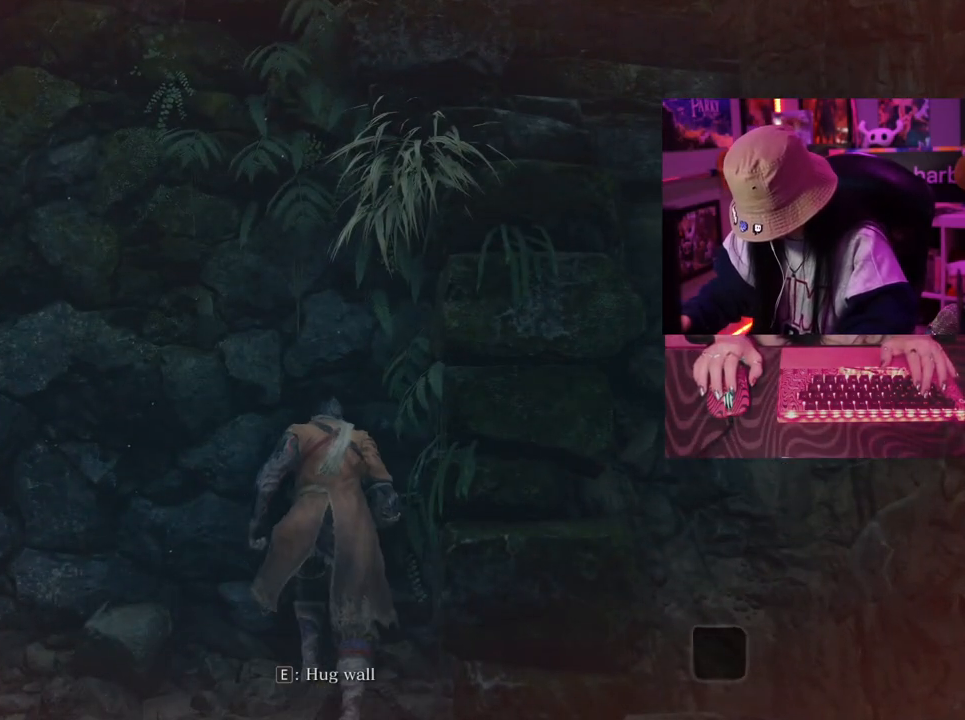
{"keys": ["w"], "events": []}
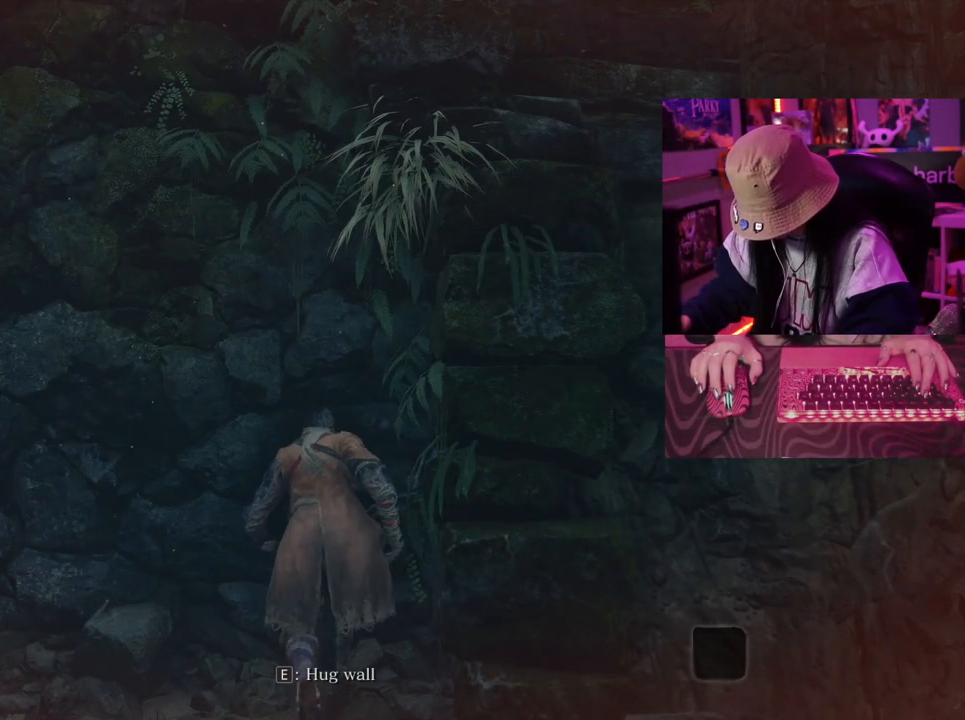
{"keys": ["w"], "events": []}
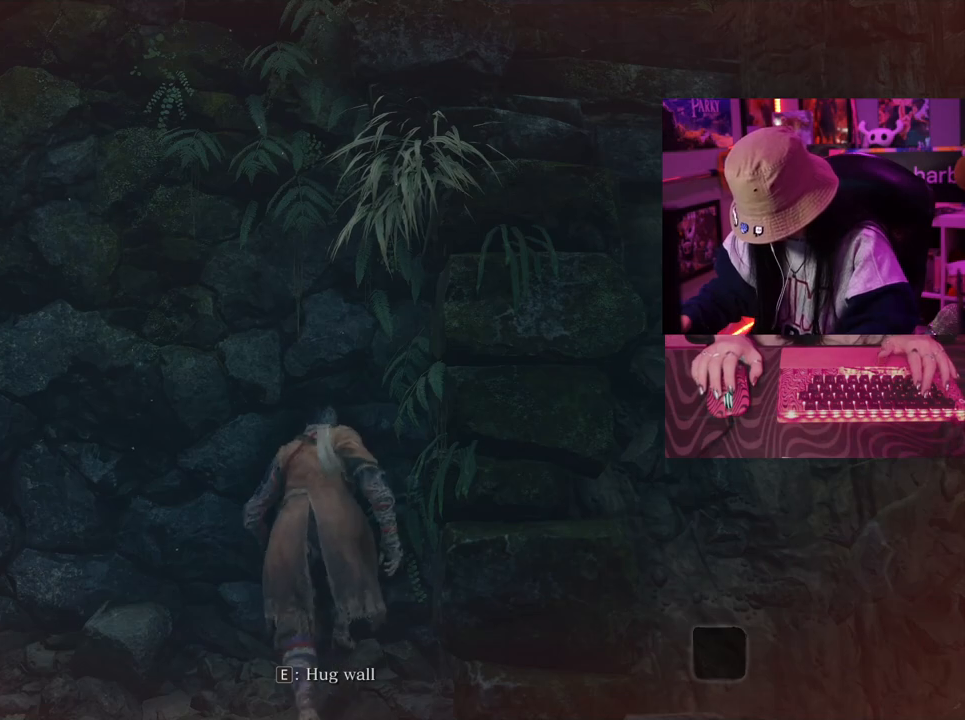
{"keys": ["w"], "events": [[183, "space", "down"], [267, "space", "up"], [417, "space", "down"], [500, "space", "up"]]}
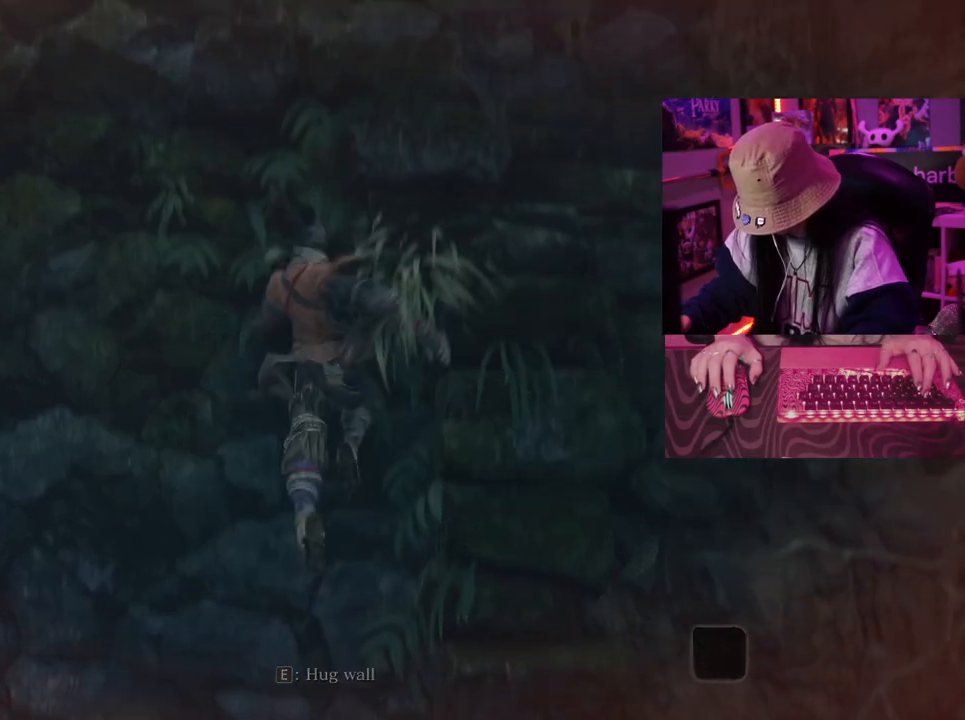
{"keys": ["w"], "events": []}
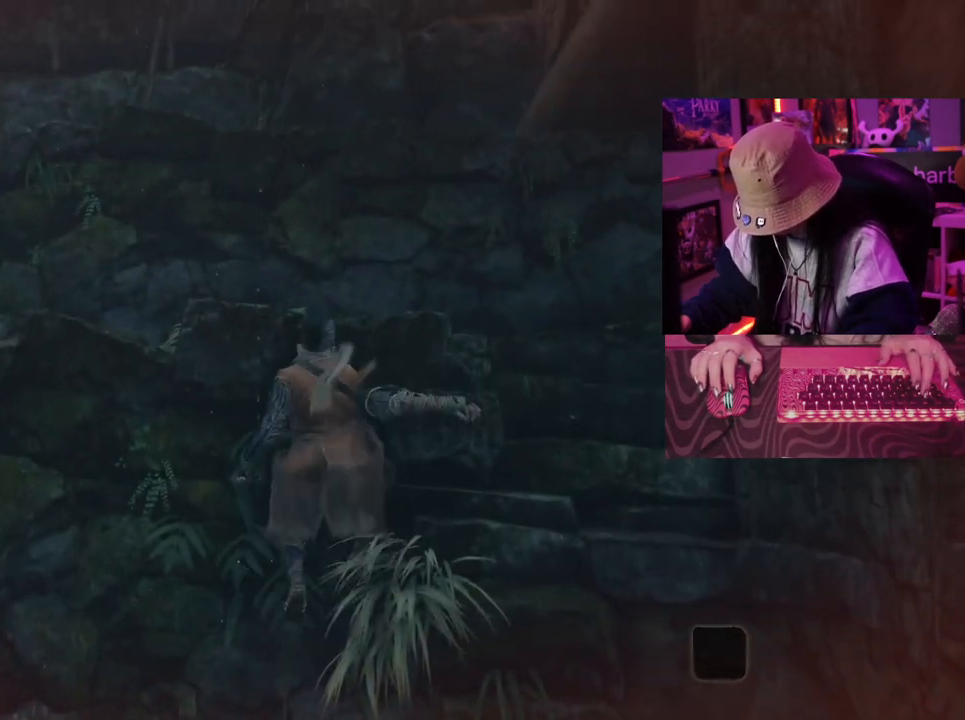
{"keys": [], "events": [[67, "w", "up"]]}
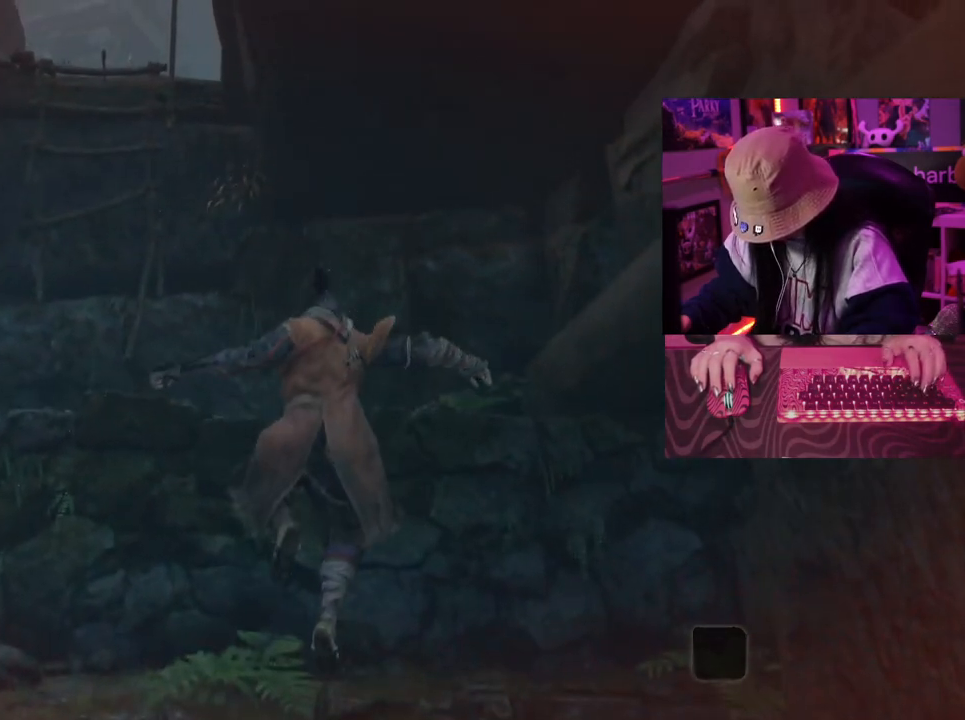
{"keys": [], "events": []}
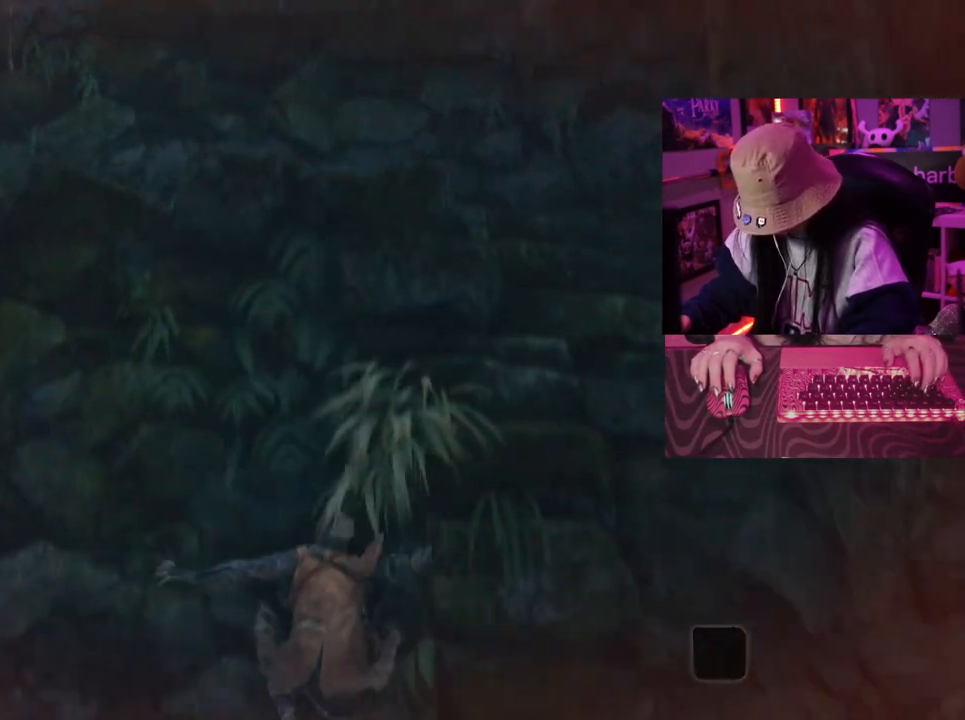
{"keys": [], "events": []}
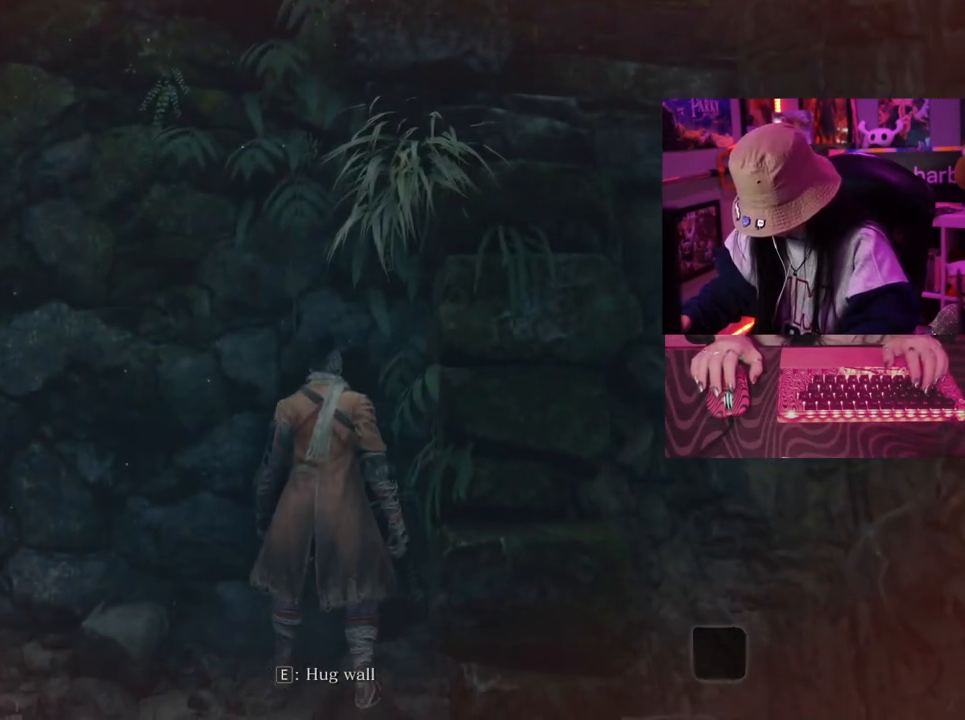
{"keys": [], "events": [[250, "tab", "down"], [350, "tab", "up"]]}
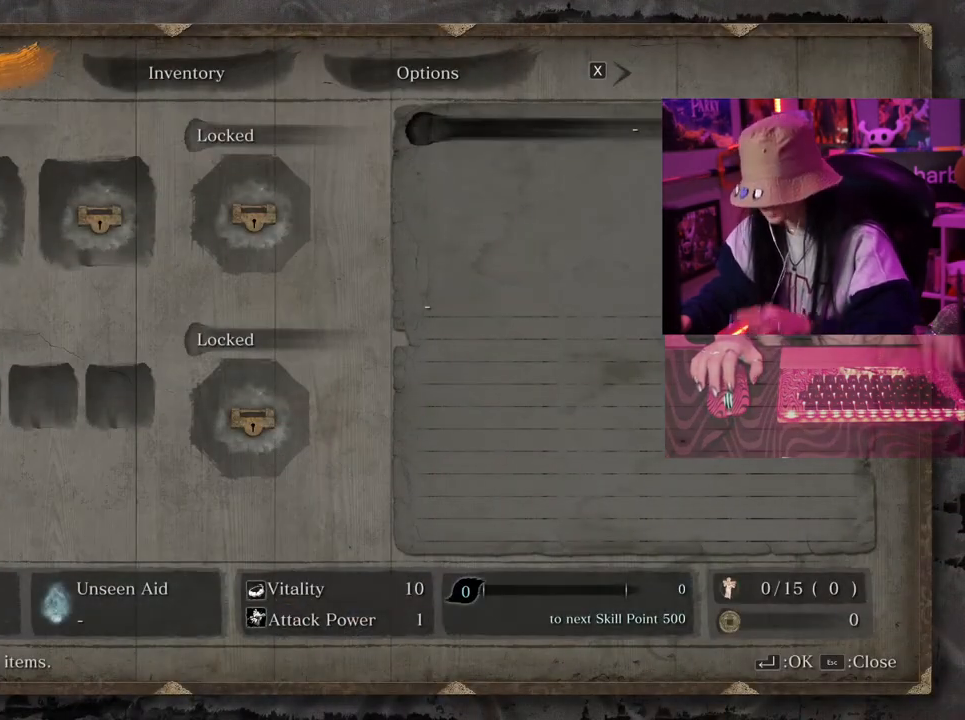
{"keys": [], "events": []}
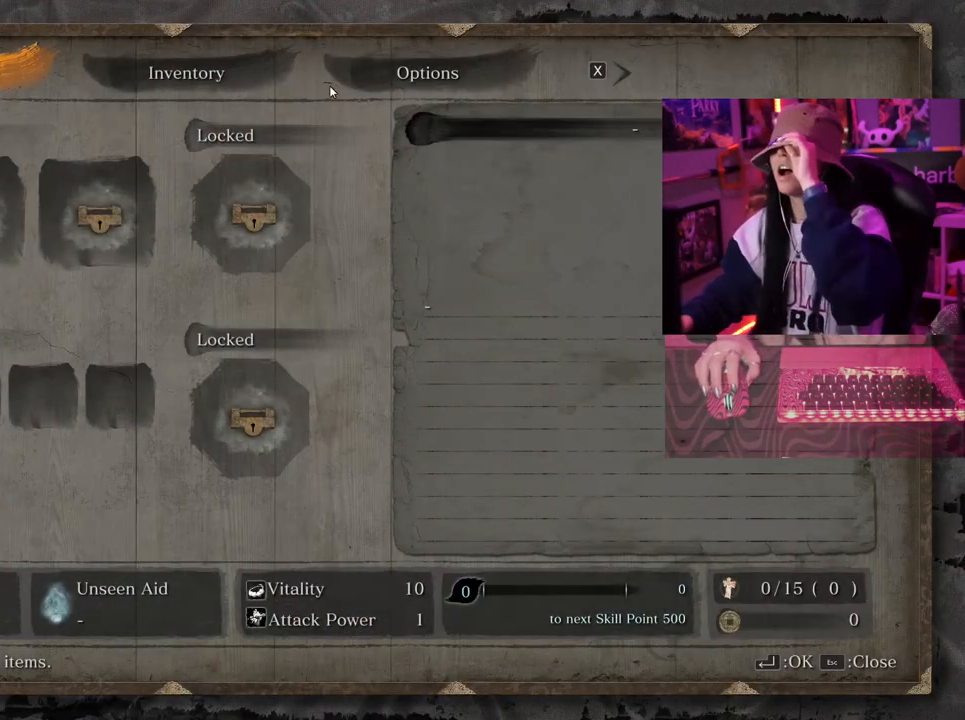
{"keys": [], "events": []}
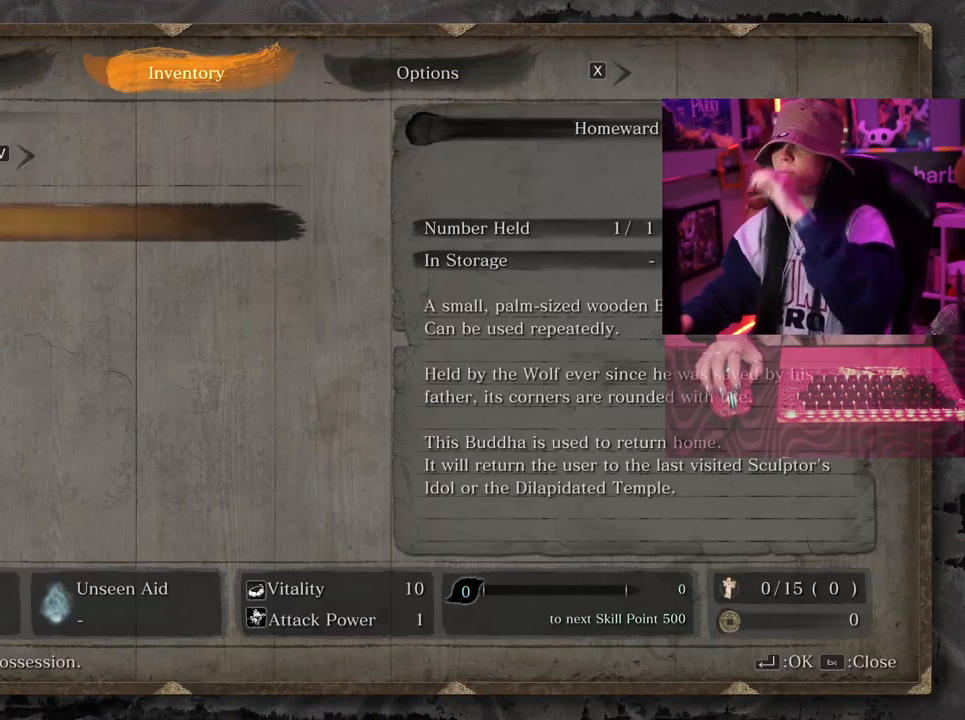
{"keys": [], "events": []}
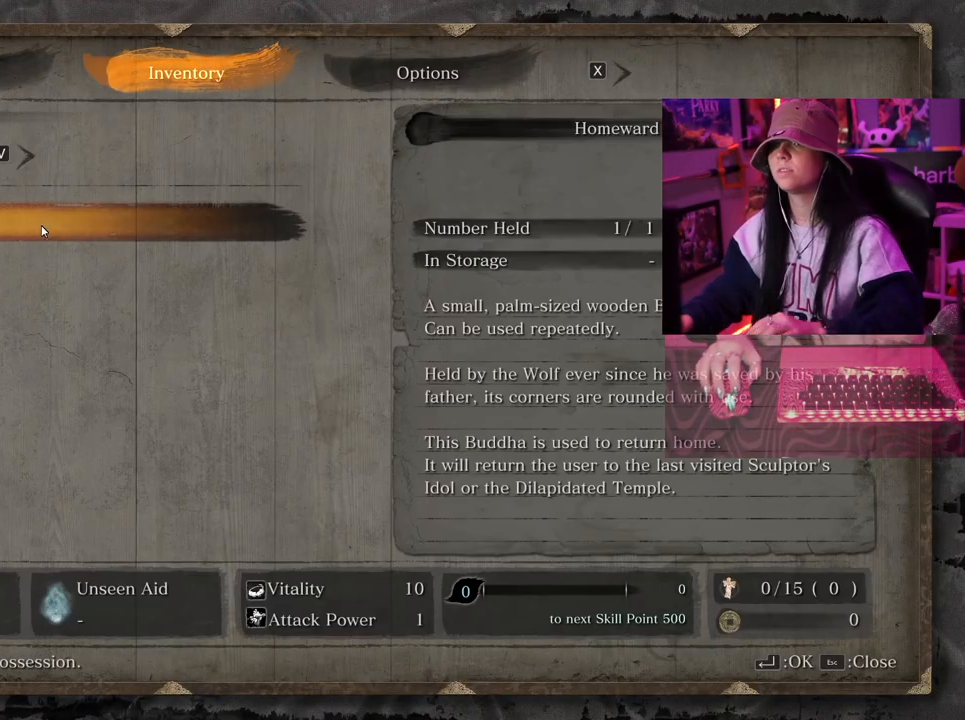
{"keys": [], "events": [[267, "tab", "down"], [367, "tab", "up"]]}
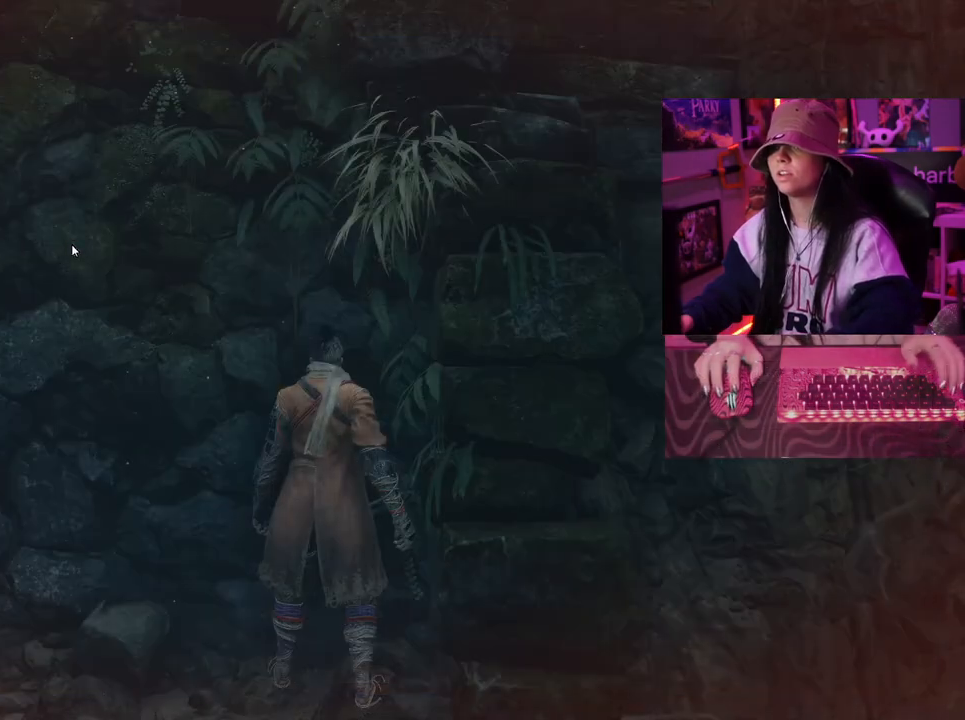
{"keys": [], "events": []}
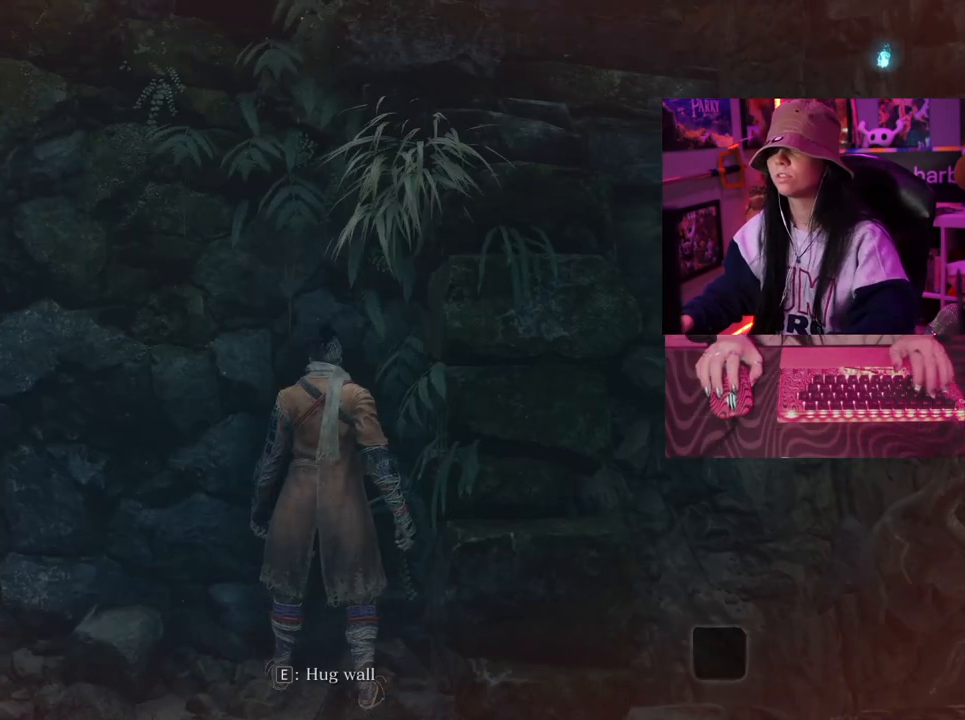
{"keys": [], "events": []}
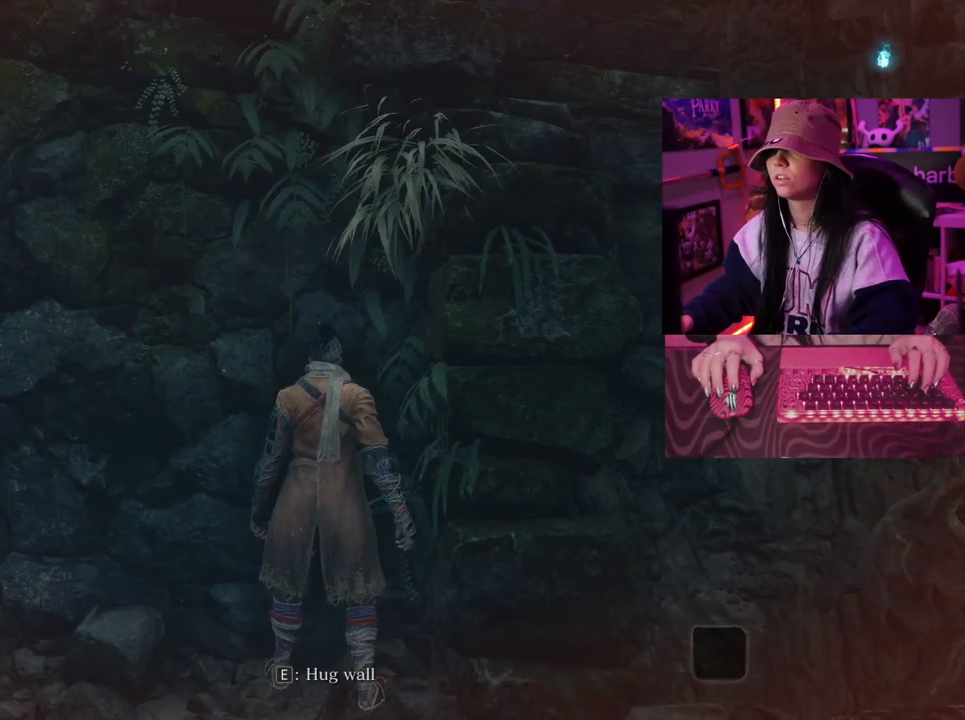
{"keys": ["tab"], "events": [[500, "tab", "down"]]}
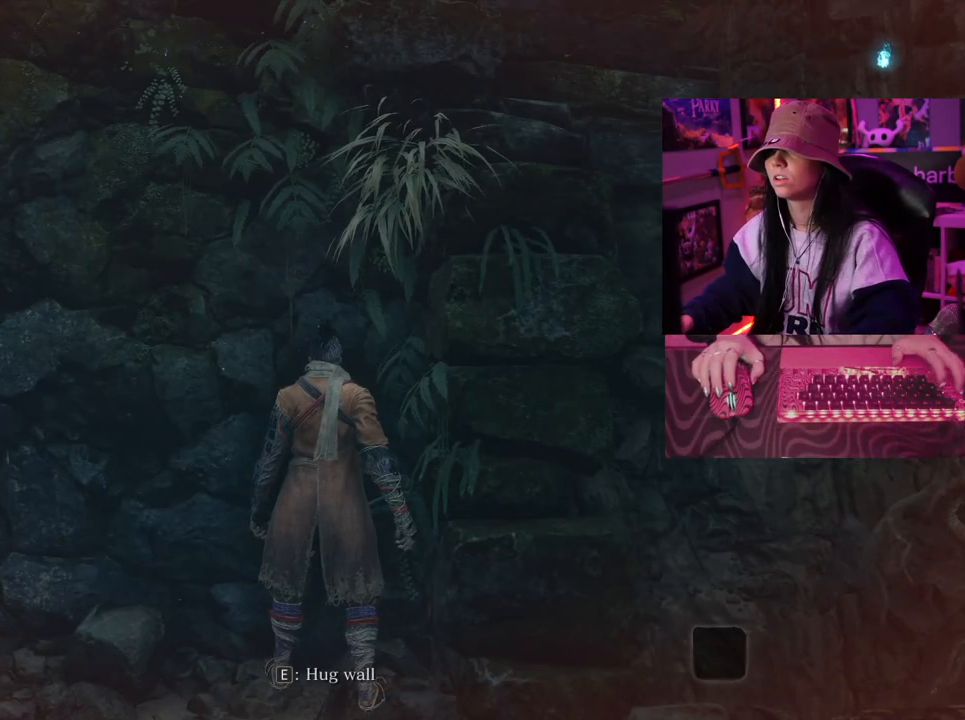
{"keys": [], "events": [[100, "tab", "up"]]}